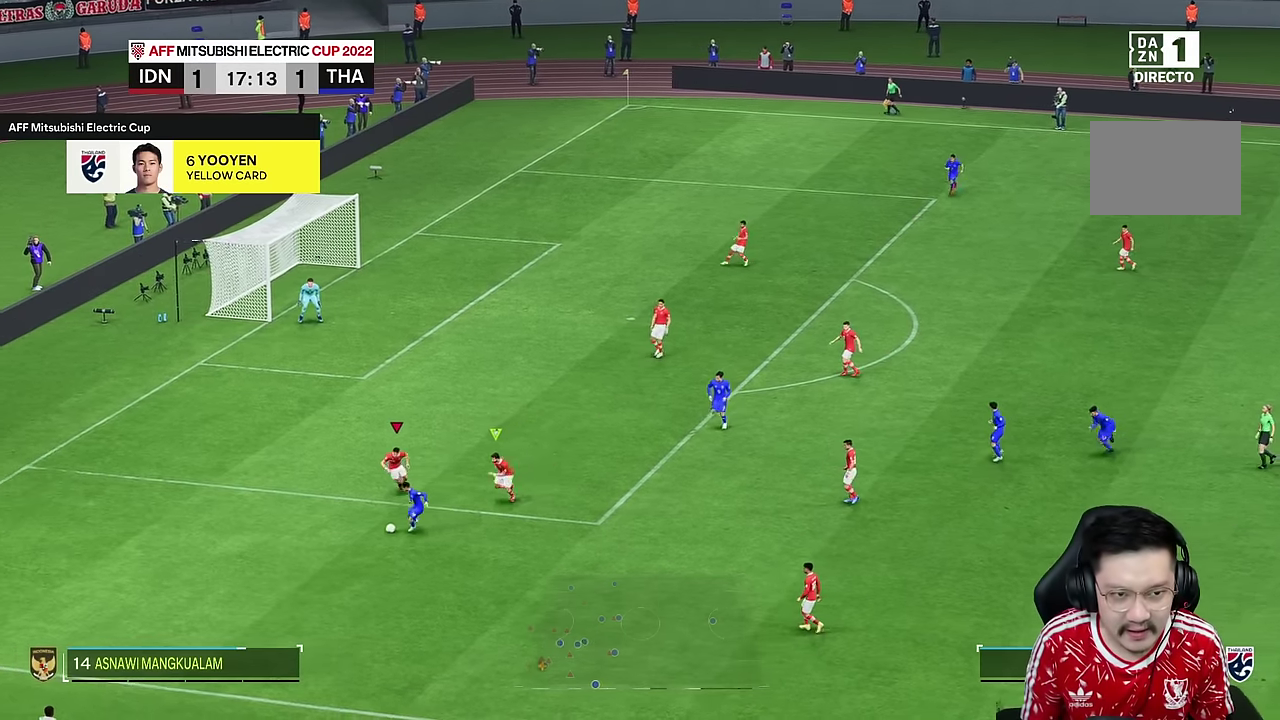
Gameplay with a controller (PlayStation layout); each line is a JSON object with the inputs held at the frame after it (dt_ms = milliseconds from this image to that frame). "events" lists button and stick changes between this image and that frame as [ms after this image, input, new state], when the widget could be followed in between. Not read: L1 L3 R1 R3.
{"dt_ms": 500, "buttons": [], "left_stick": "down", "right_stick": "center", "events": [[33, "R2", "up"]]}
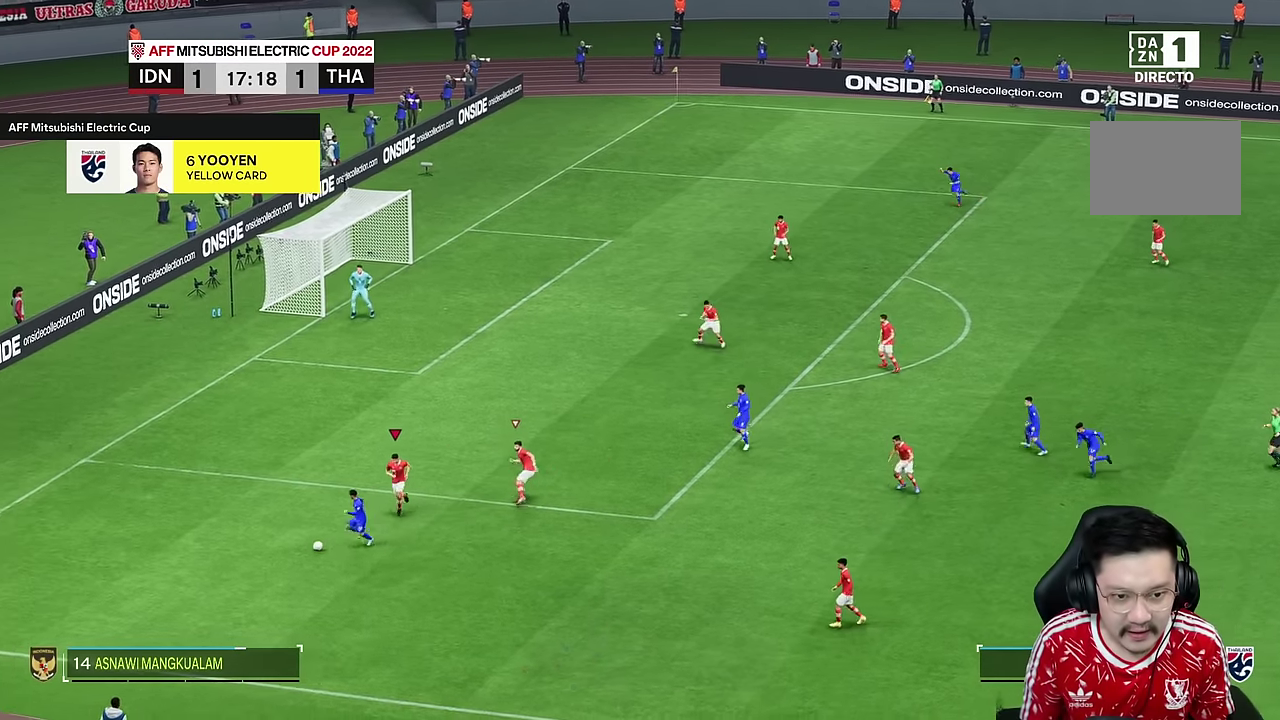
{"dt_ms": 500, "buttons": [], "left_stick": "down", "right_stick": "center", "events": []}
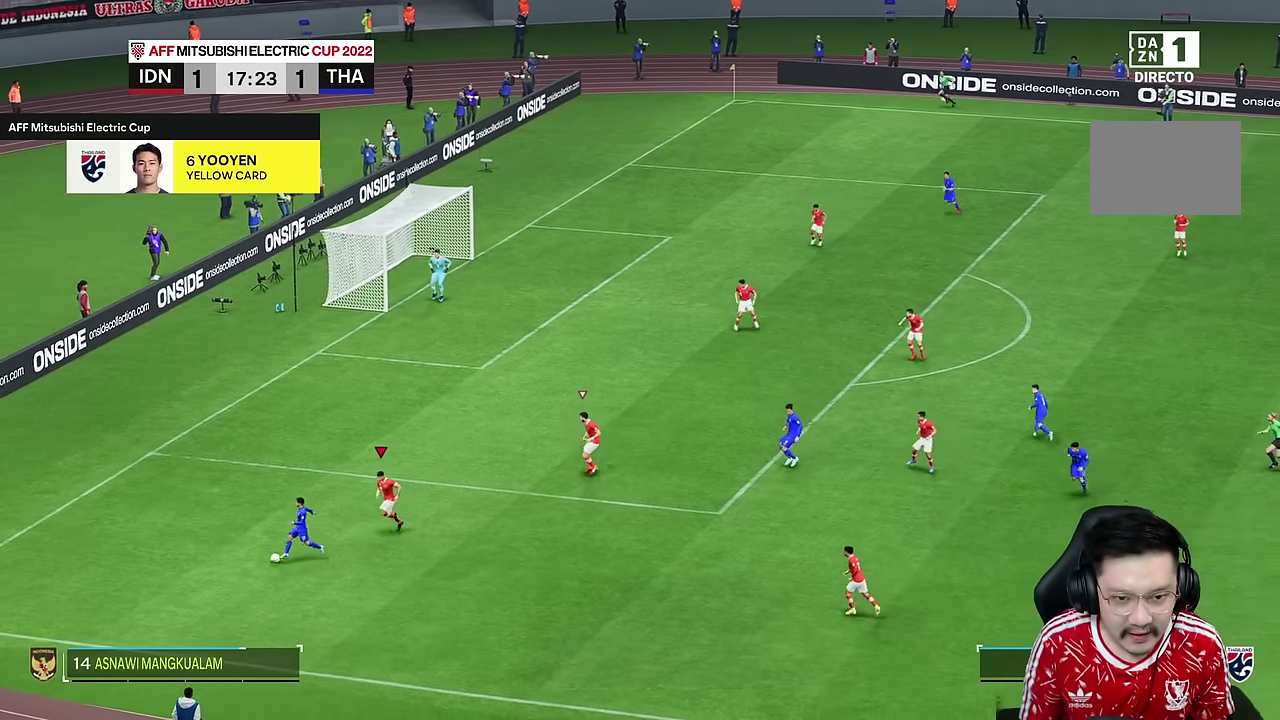
{"dt_ms": 500, "buttons": [], "left_stick": "down-left", "right_stick": "center", "events": [[266, "left_stick", "down-left"]]}
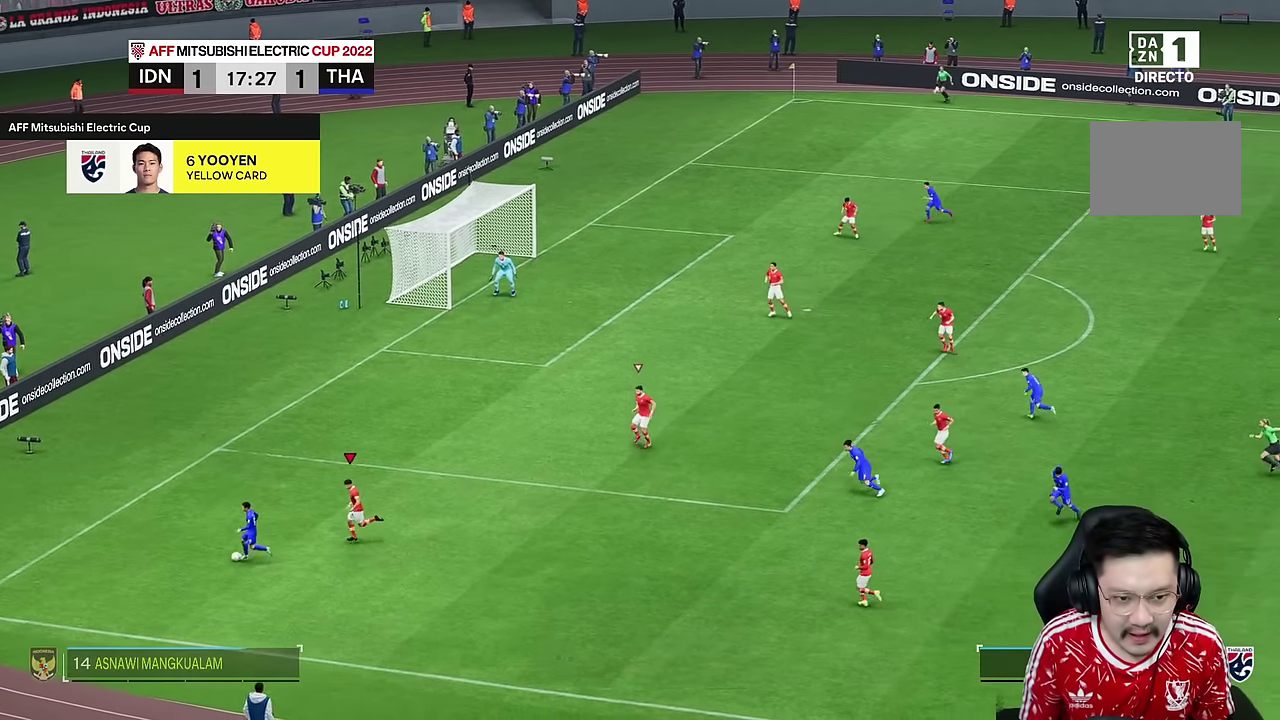
{"dt_ms": 500, "buttons": ["R2"], "left_stick": "down", "right_stick": "center", "events": [[300, "right_stick", "down-right"], [366, "right_stick", "center"], [466, "left_stick", "down"], [483, "R2", "down"]]}
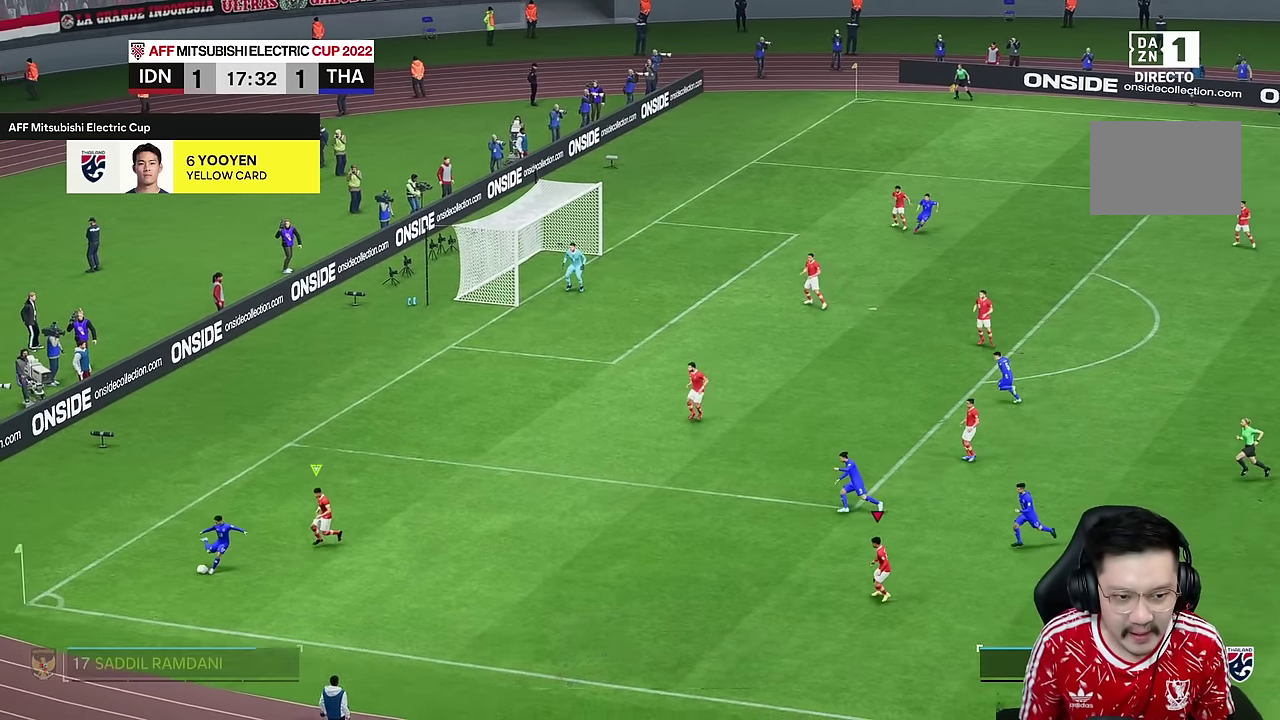
{"dt_ms": 500, "buttons": ["L2", "R2"], "left_stick": "down-right", "right_stick": "center", "events": [[400, "L2", "down"], [433, "left_stick", "down-right"]]}
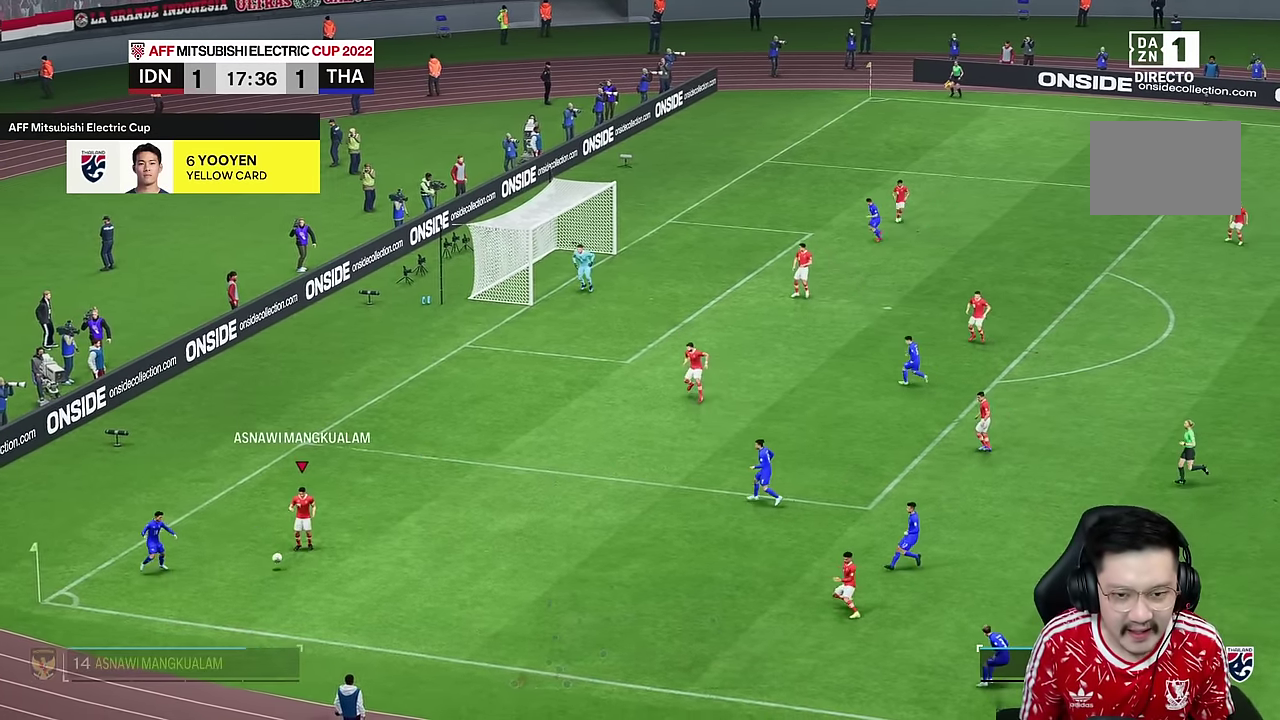
{"dt_ms": 500, "buttons": [], "left_stick": "down", "right_stick": "center"}
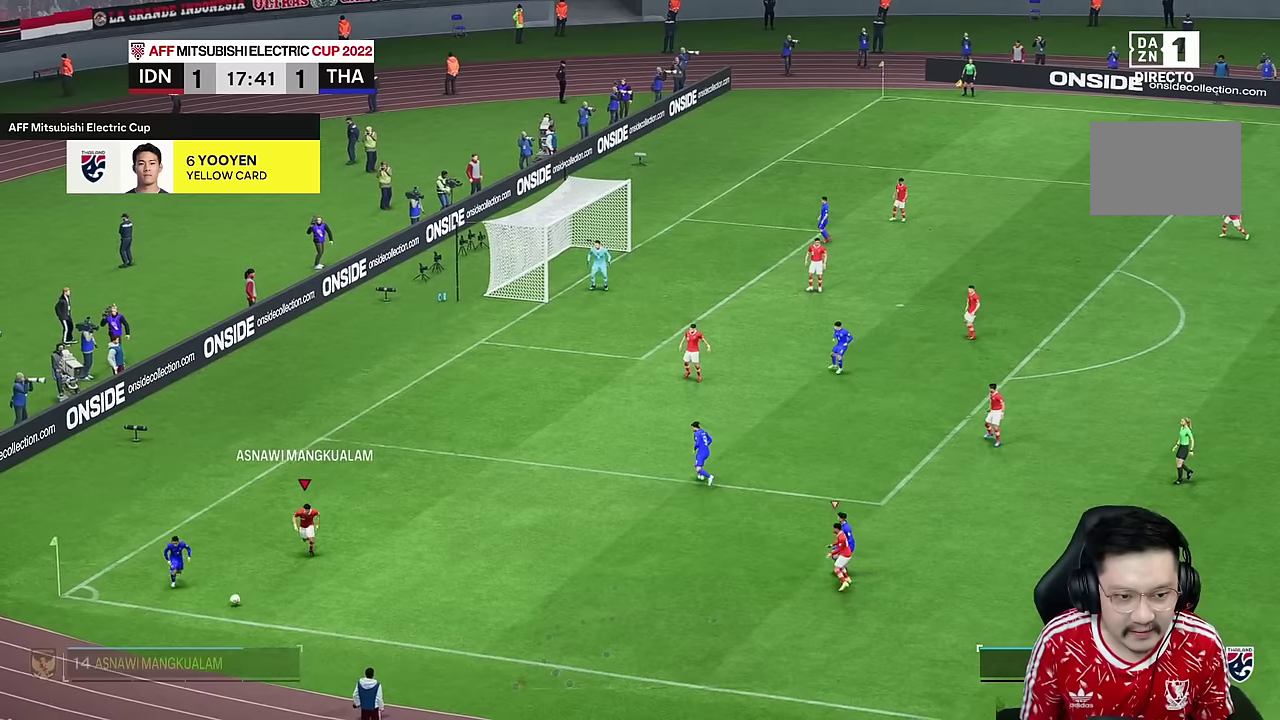
{"dt_ms": 500, "buttons": [], "left_stick": "center", "right_stick": "center", "events": [[300, "left_stick", "center"]]}
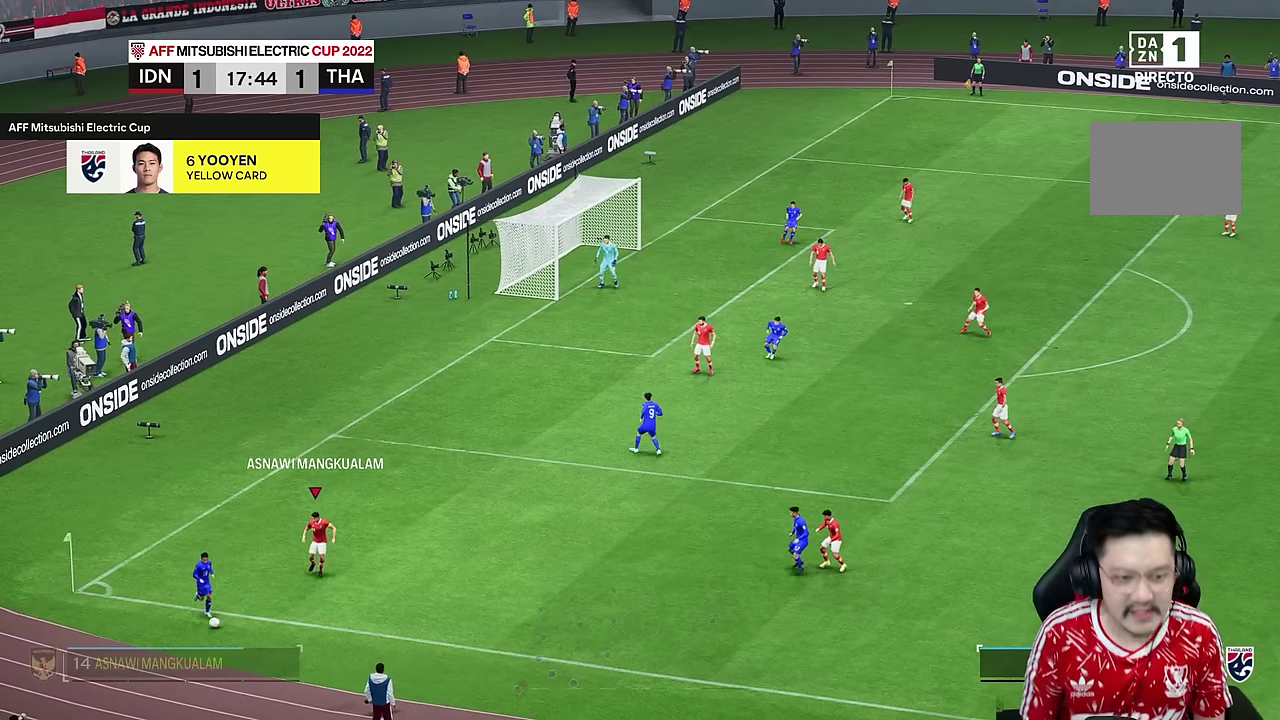
{"dt_ms": 500, "buttons": [], "left_stick": "right", "right_stick": "center", "events": [[434, "left_stick", "right"]]}
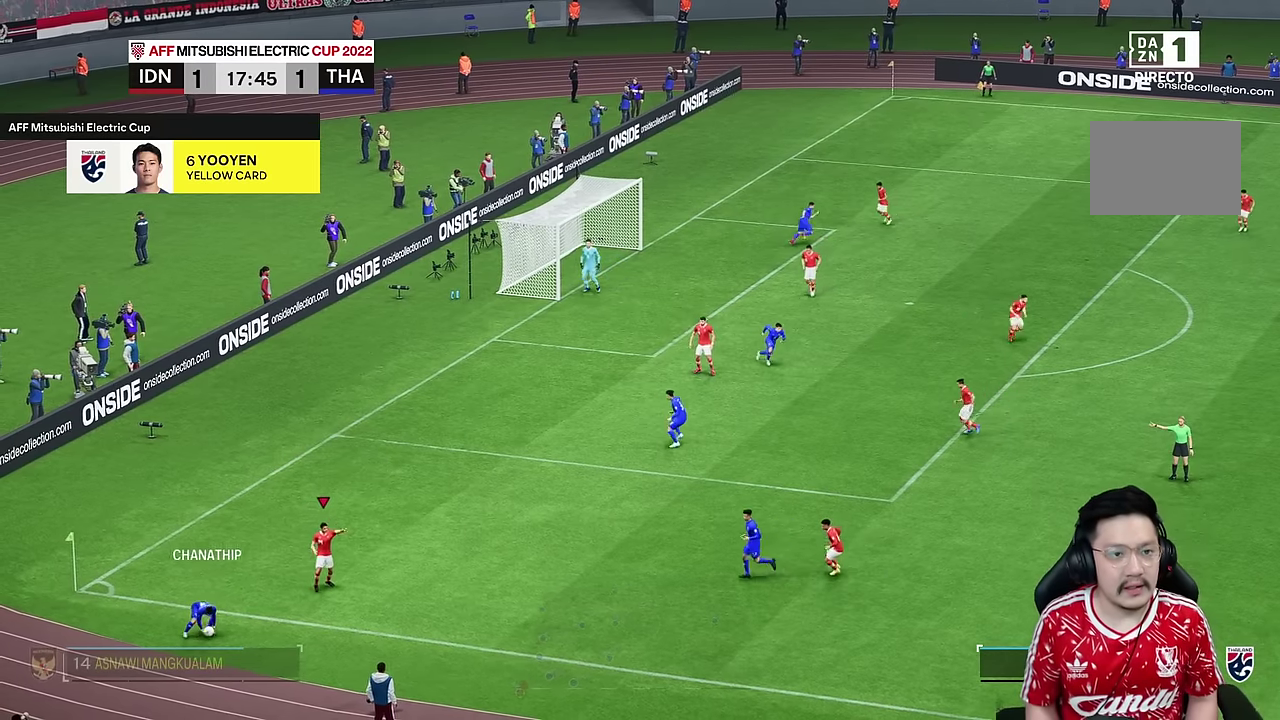
{"dt_ms": 500, "buttons": [], "left_stick": "right", "right_stick": "center", "events": []}
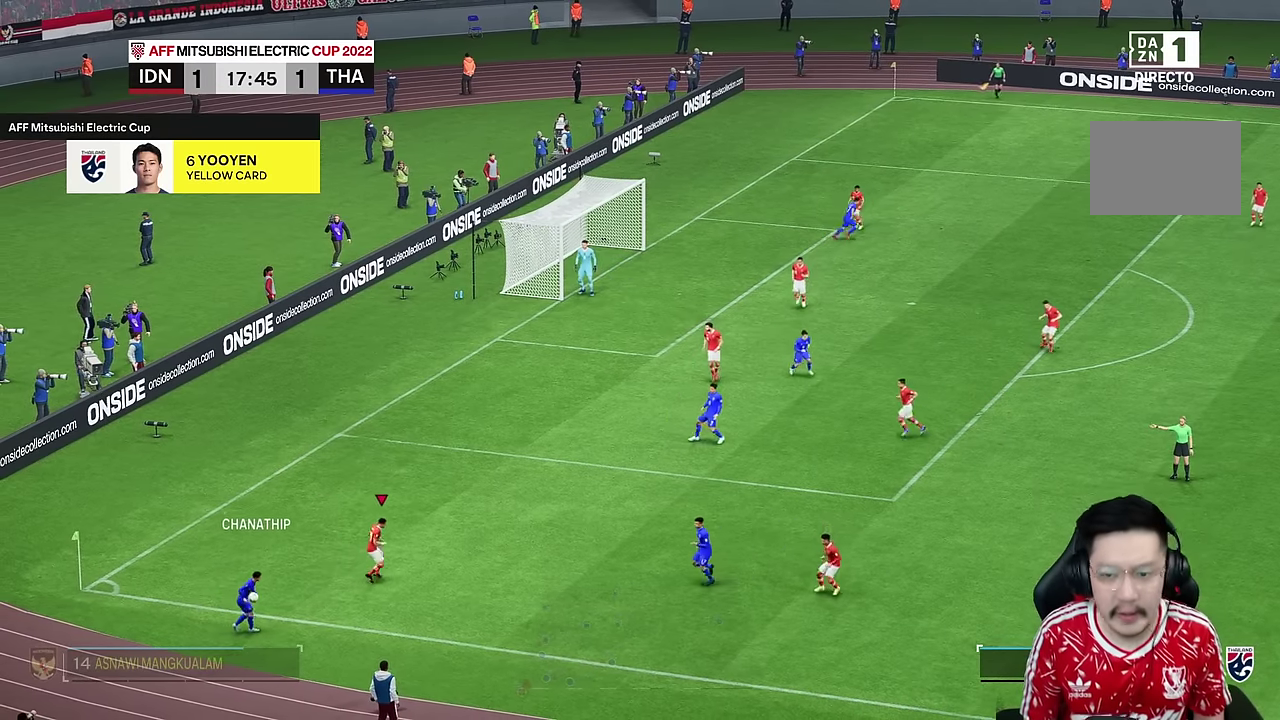
{"dt_ms": 500, "buttons": [], "left_stick": "down-right", "right_stick": "center", "events": [[384, "left_stick", "down-right"]]}
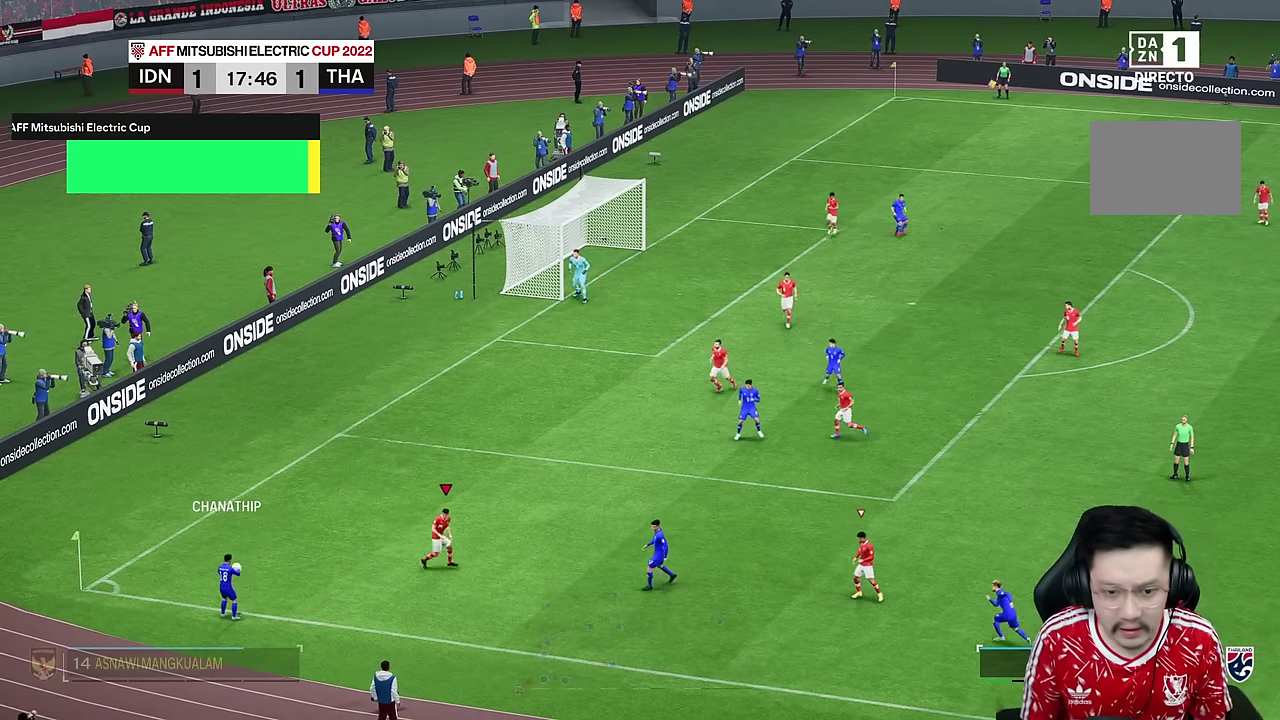
{"dt_ms": 500, "buttons": ["L2"], "left_stick": "down", "right_stick": "center", "events": [[417, "left_stick", "center"], [434, "L2", "down"], [467, "left_stick", "down"]]}
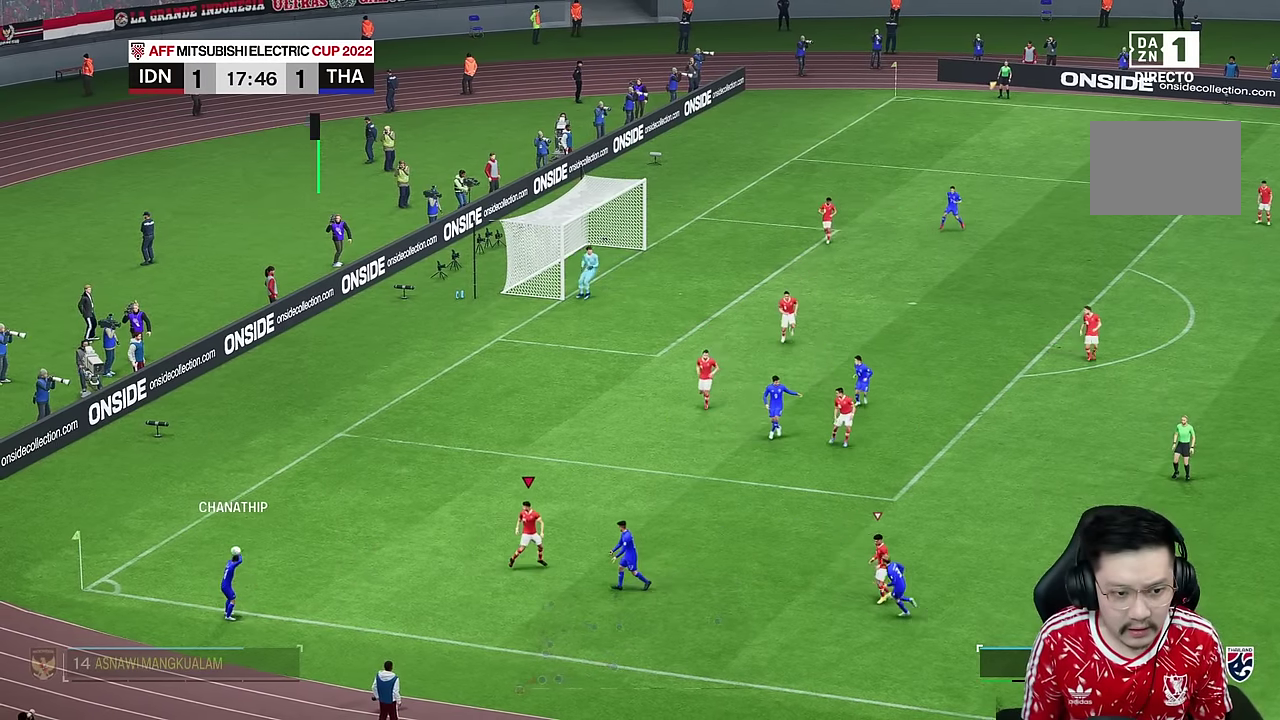
{"dt_ms": 500, "buttons": ["L2"], "left_stick": "down-left", "right_stick": "center", "events": [[50, "left_stick", "down-left"]]}
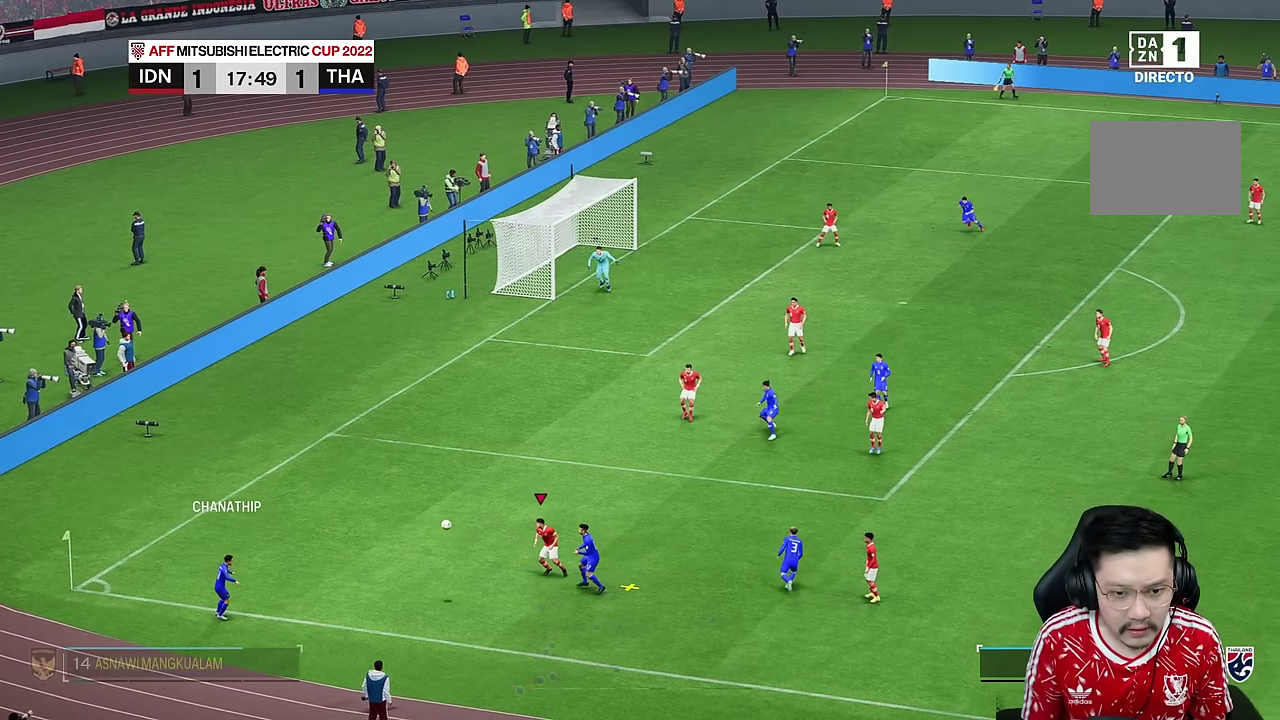
{"dt_ms": 500, "buttons": ["L2", "R2"], "left_stick": "down-left", "right_stick": "center"}
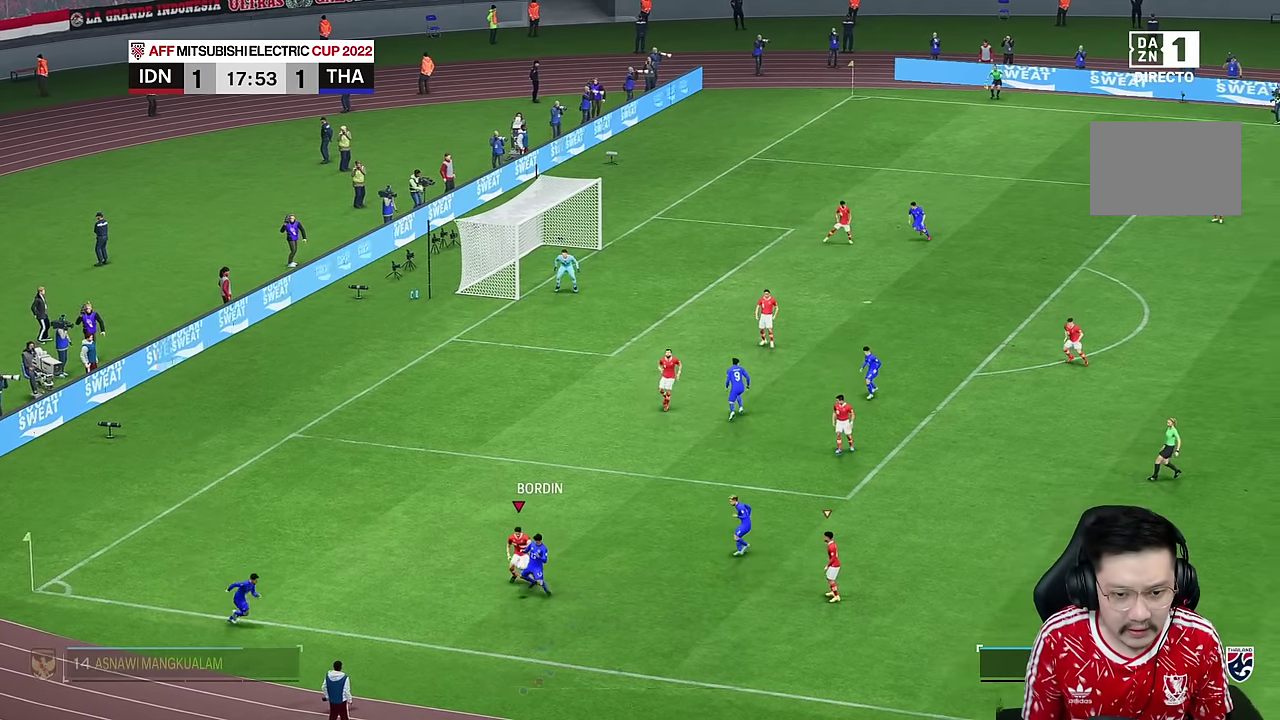
{"dt_ms": 500, "buttons": ["L2"], "left_stick": "down-right", "right_stick": "center", "events": [[217, "left_stick", "down-right"], [267, "R2", "up"]]}
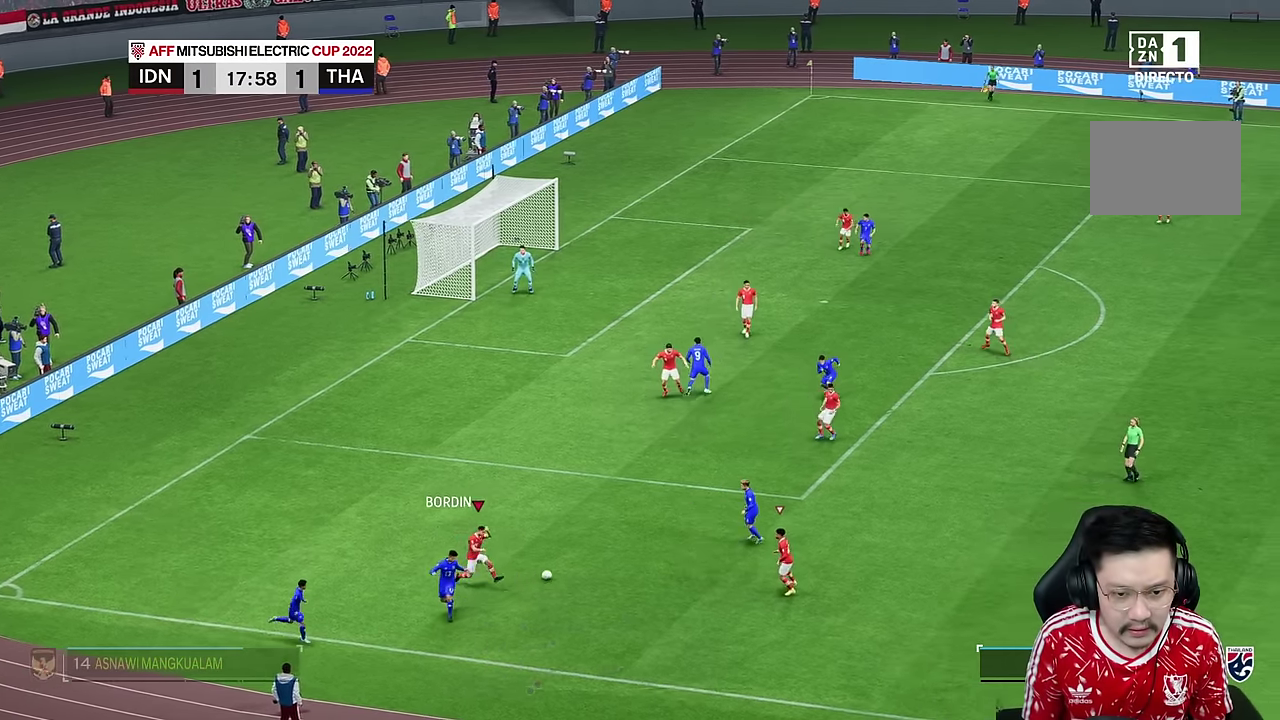
{"dt_ms": 500, "buttons": [], "left_stick": "down-left", "right_stick": "center", "events": [[100, "R2", "down"], [300, "L2", "up"], [300, "left_stick", "center"], [350, "R2", "up"], [384, "left_stick", "down-left"]]}
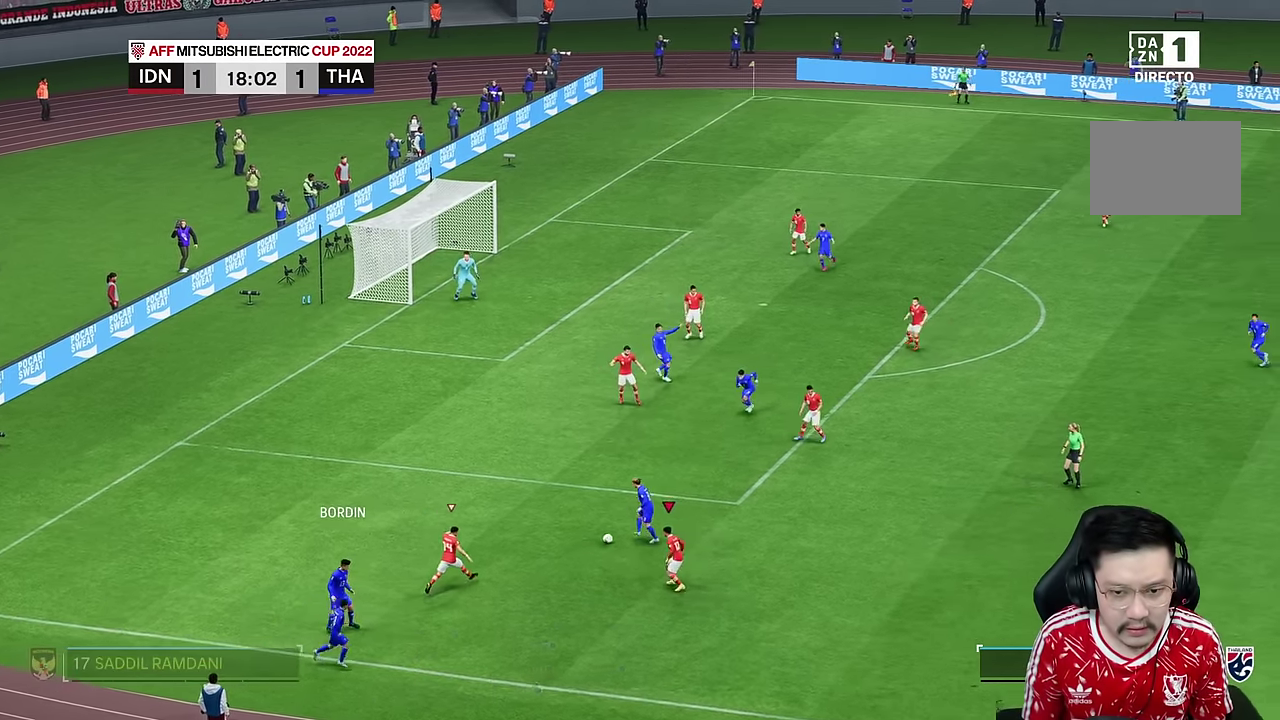
{"dt_ms": 1000, "buttons": [], "left_stick": "down-left", "right_stick": "center"}
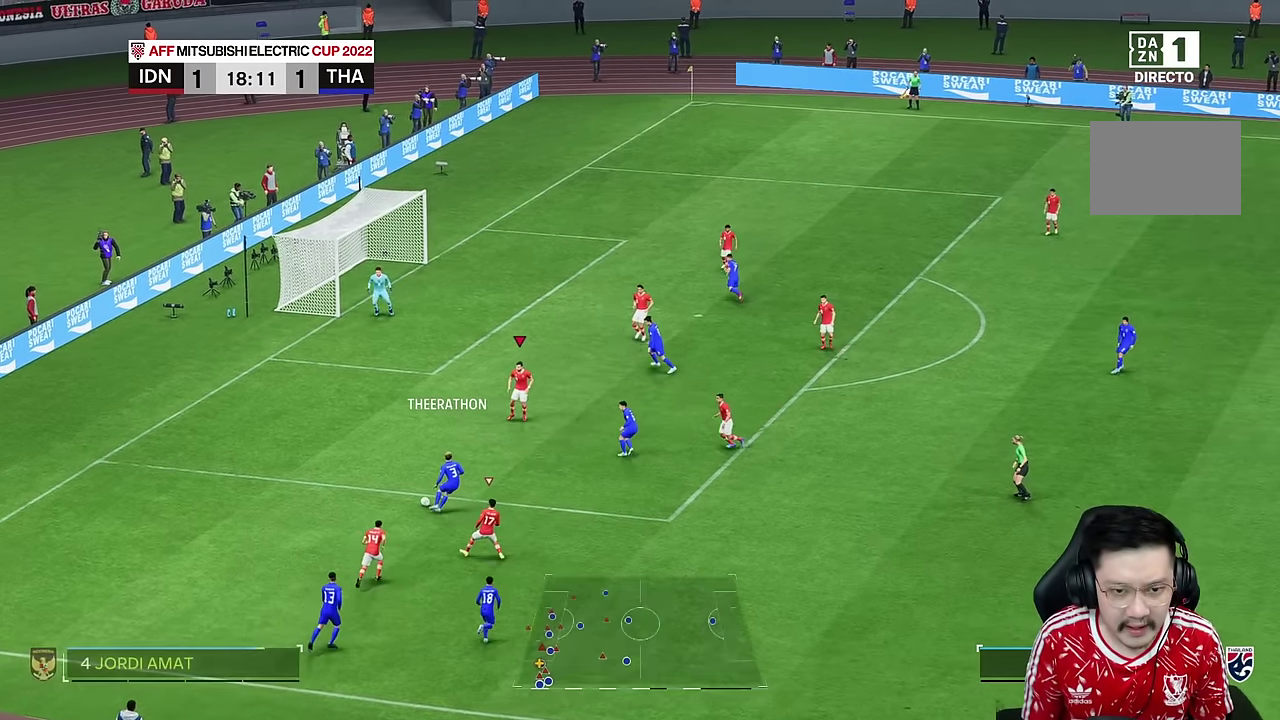
{"dt_ms": 500, "buttons": ["L2", "R2"], "left_stick": "down-right", "right_stick": "center", "events": [[100, "L2", "down"], [100, "left_stick", "down"], [217, "R2", "down"], [467, "left_stick", "down-right"]]}
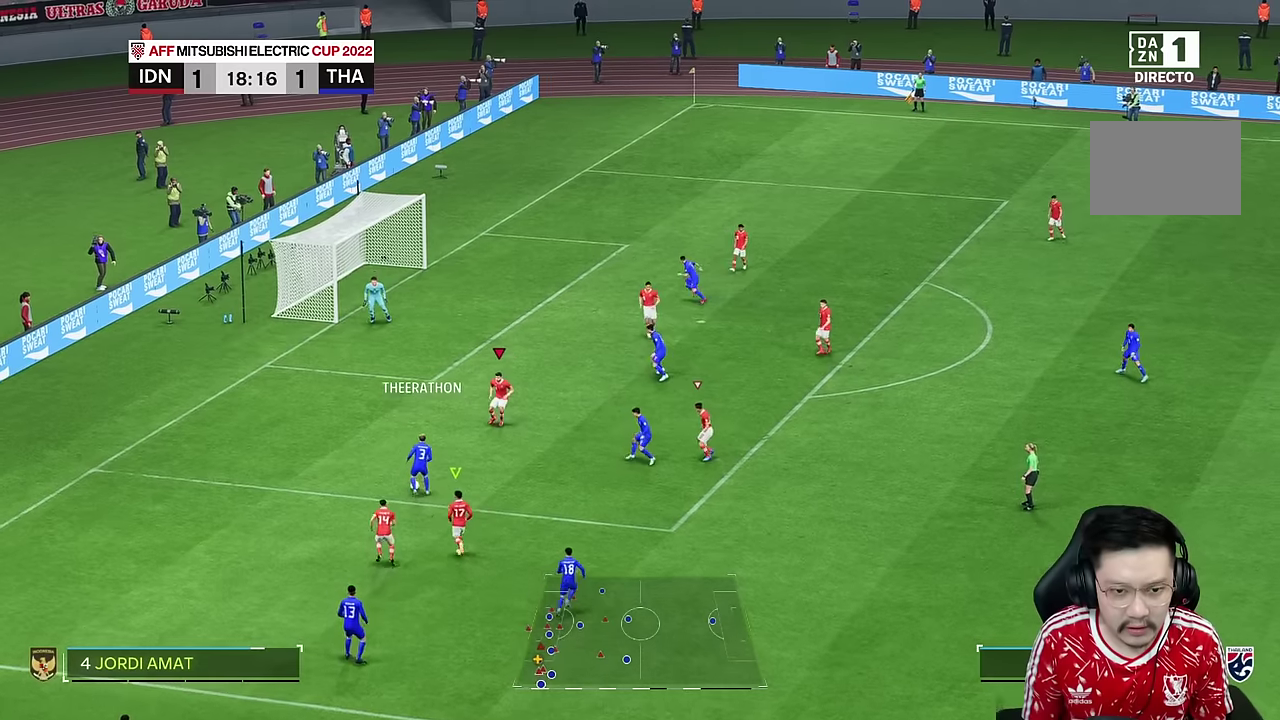
{"dt_ms": 500, "buttons": ["R2"], "left_stick": "center", "right_stick": "center"}
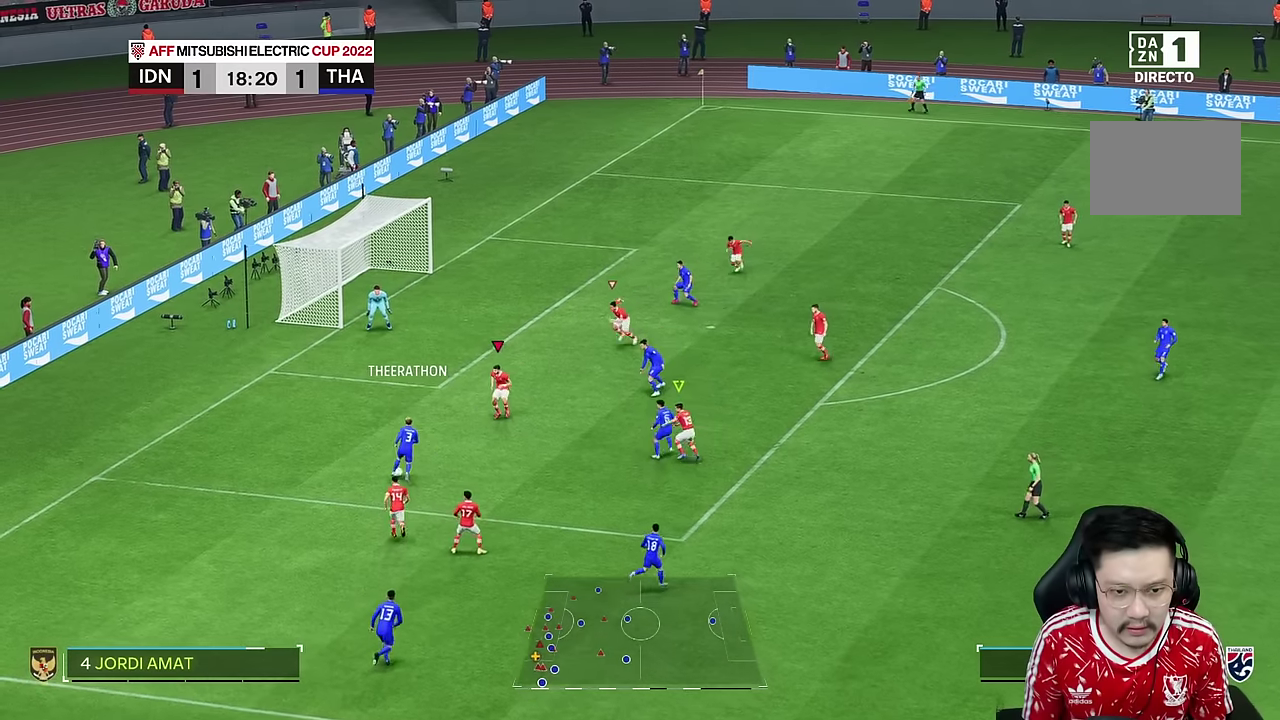
{"dt_ms": 500, "buttons": ["L2", "R2"], "left_stick": "center", "right_stick": "center", "events": [[17, "left_stick", "left"], [167, "L2", "down"], [334, "left_stick", "down"], [417, "left_stick", "center"]]}
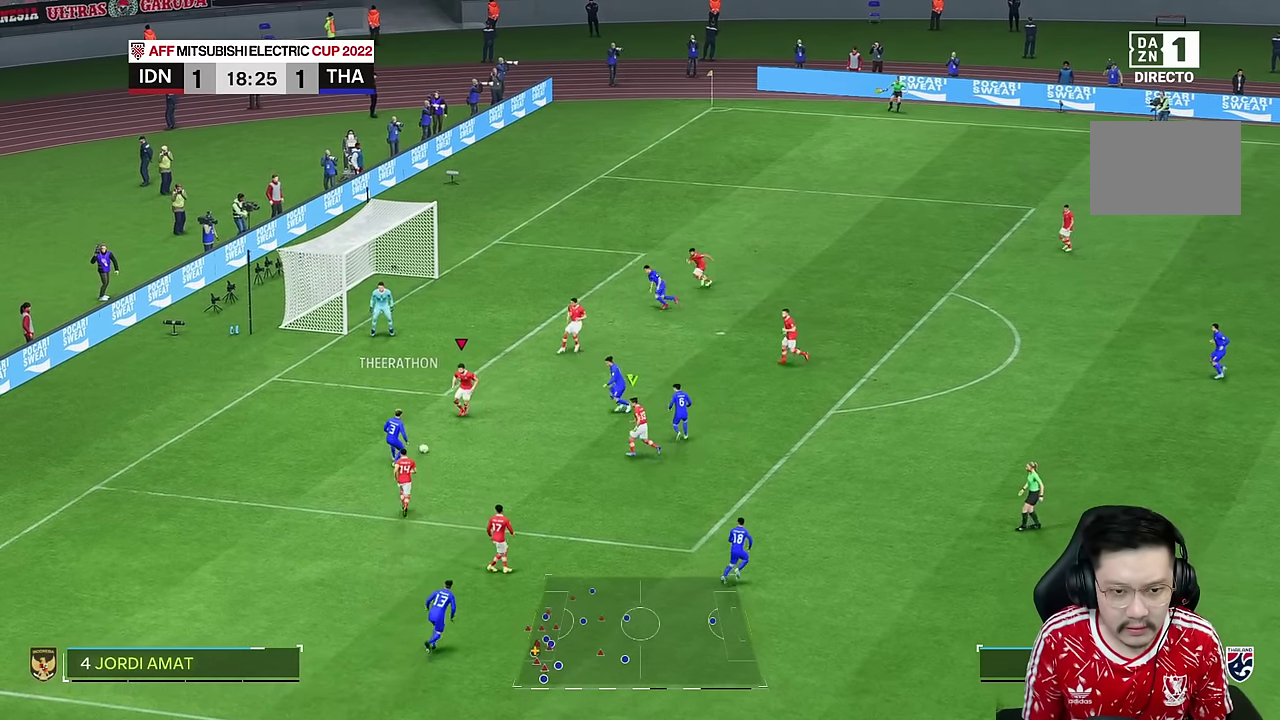
{"dt_ms": 500, "buttons": ["R2"], "left_stick": "right", "right_stick": "center", "events": [[184, "left_stick", "down-right"], [300, "left_stick", "right"], [500, "L2", "up"]]}
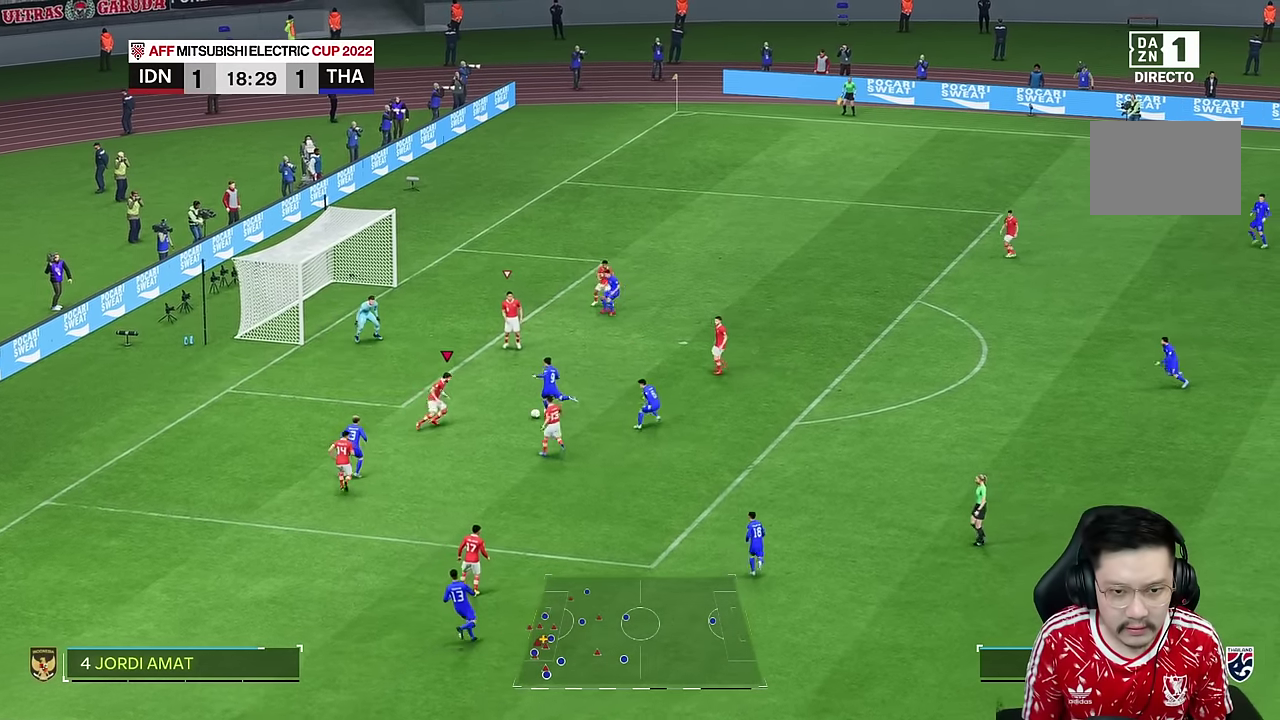
{"dt_ms": 500, "buttons": ["TRIANGLE"], "left_stick": "right", "right_stick": "center", "events": [[17, "R2", "up"], [317, "TRIANGLE", "down"]]}
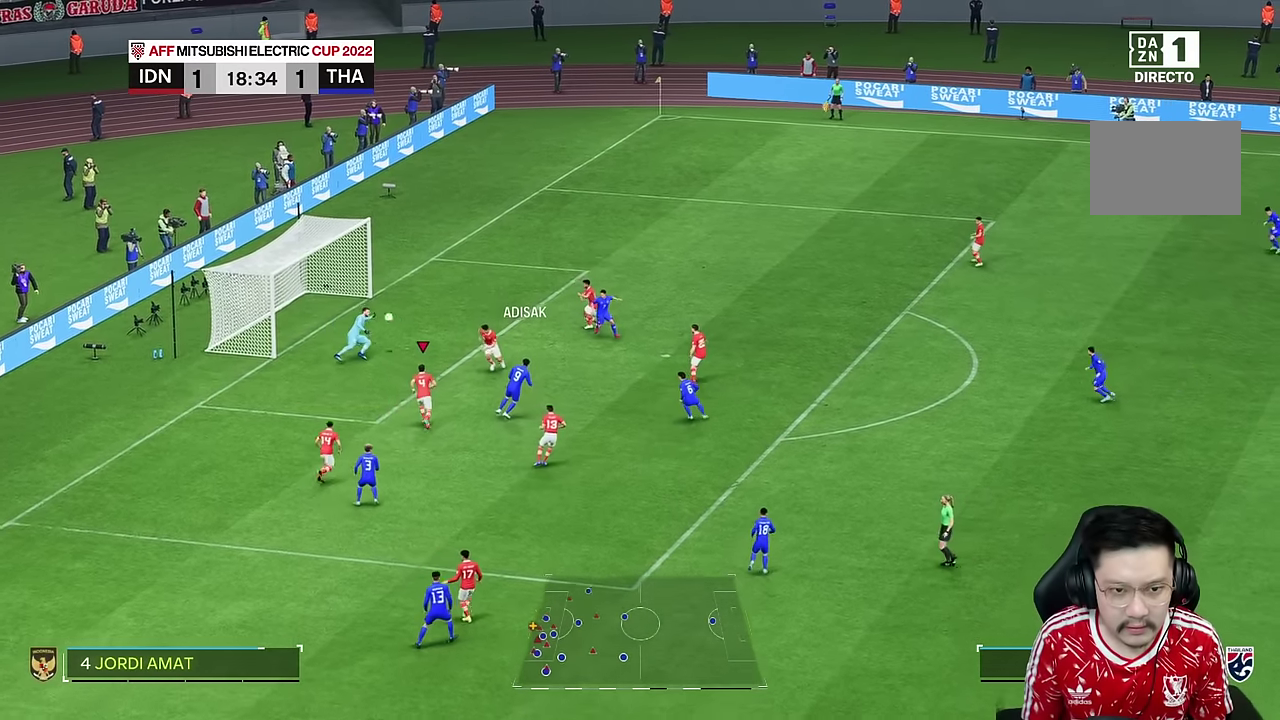
{"dt_ms": 500, "buttons": [], "left_stick": "right", "right_stick": "center", "events": [[400, "TRIANGLE", "up"]]}
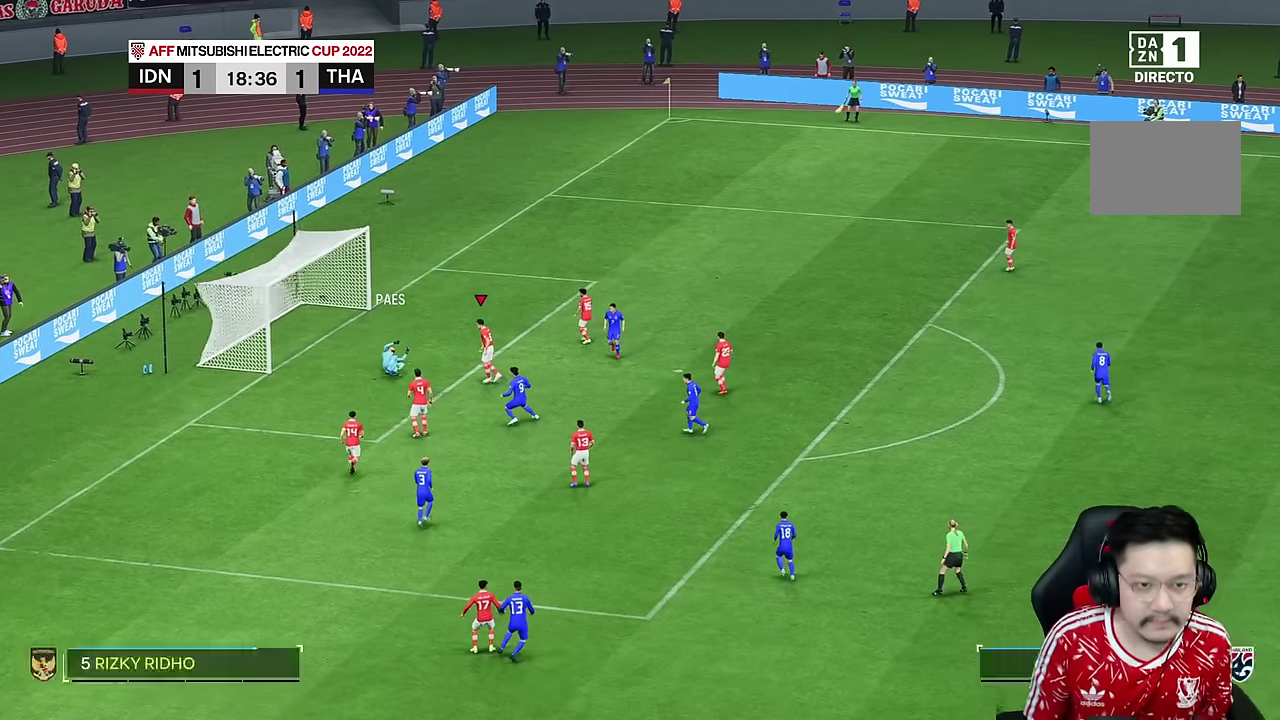
{"dt_ms": 500, "buttons": [], "left_stick": "center", "right_stick": "center", "events": [[34, "left_stick", "center"]]}